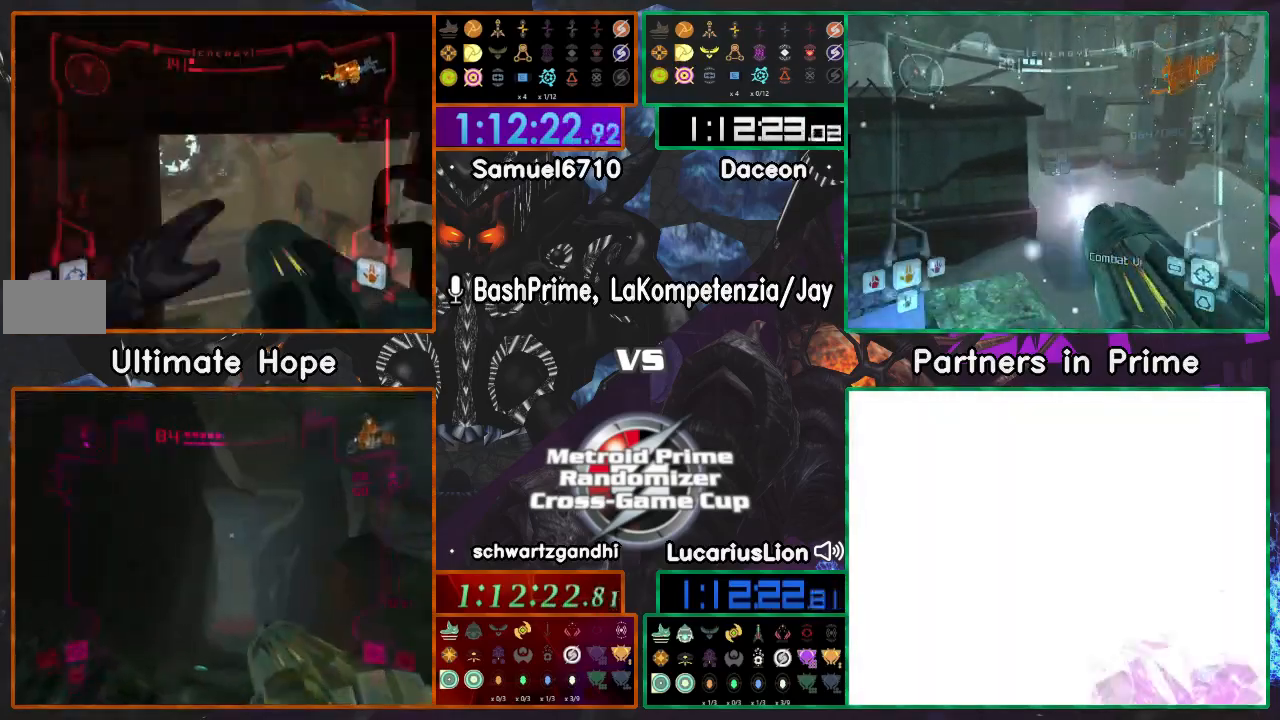
Gameplay with a controller (Nintendo layout); each line is a JSON object with the inputs held at the frame after it (dt_ms = milliseconds from this image to that frame). "events" lists button and stick changes between this image and that frame as [ms after this image, input, new state], when the widget could be followed in between. Not read: B L1 L3 R1 R3 START Y.
{"dt_ms": 500, "buttons": [], "left_stick": "right", "right_stick": "center", "events": []}
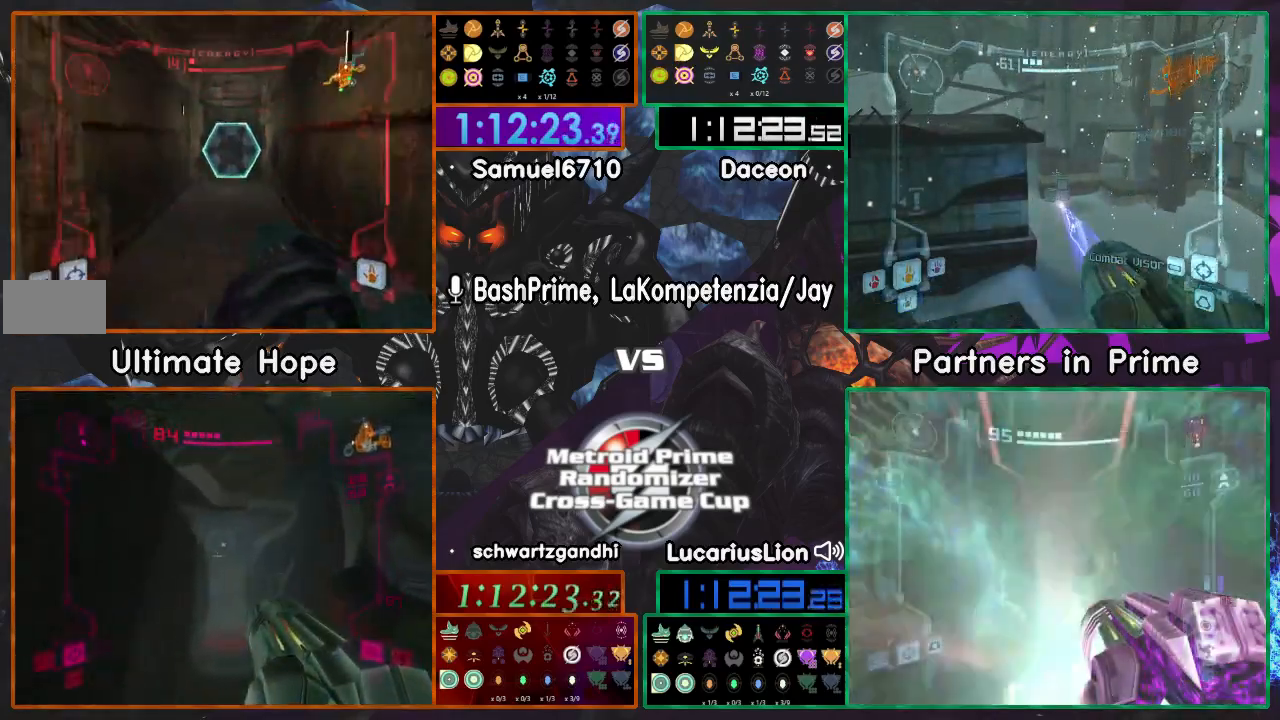
{"dt_ms": 500, "buttons": [], "left_stick": "up-left", "right_stick": "up"}
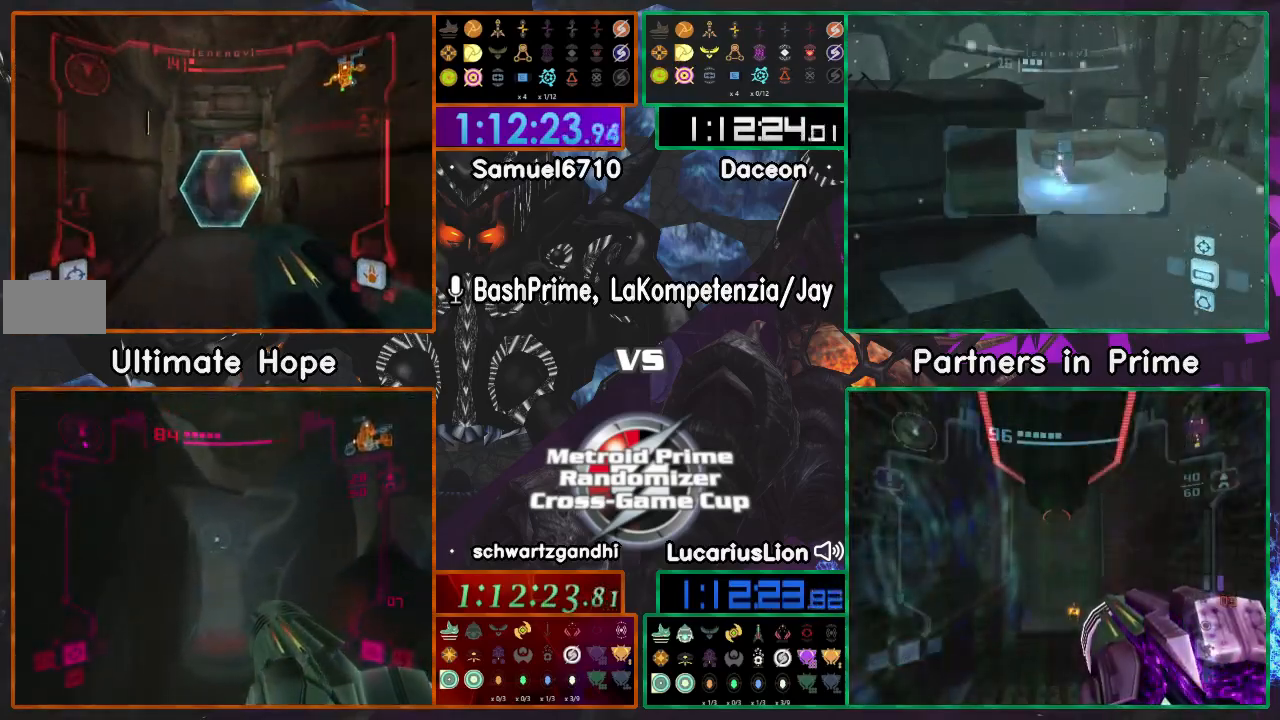
{"dt_ms": 500, "buttons": ["X"], "left_stick": "up", "right_stick": "center"}
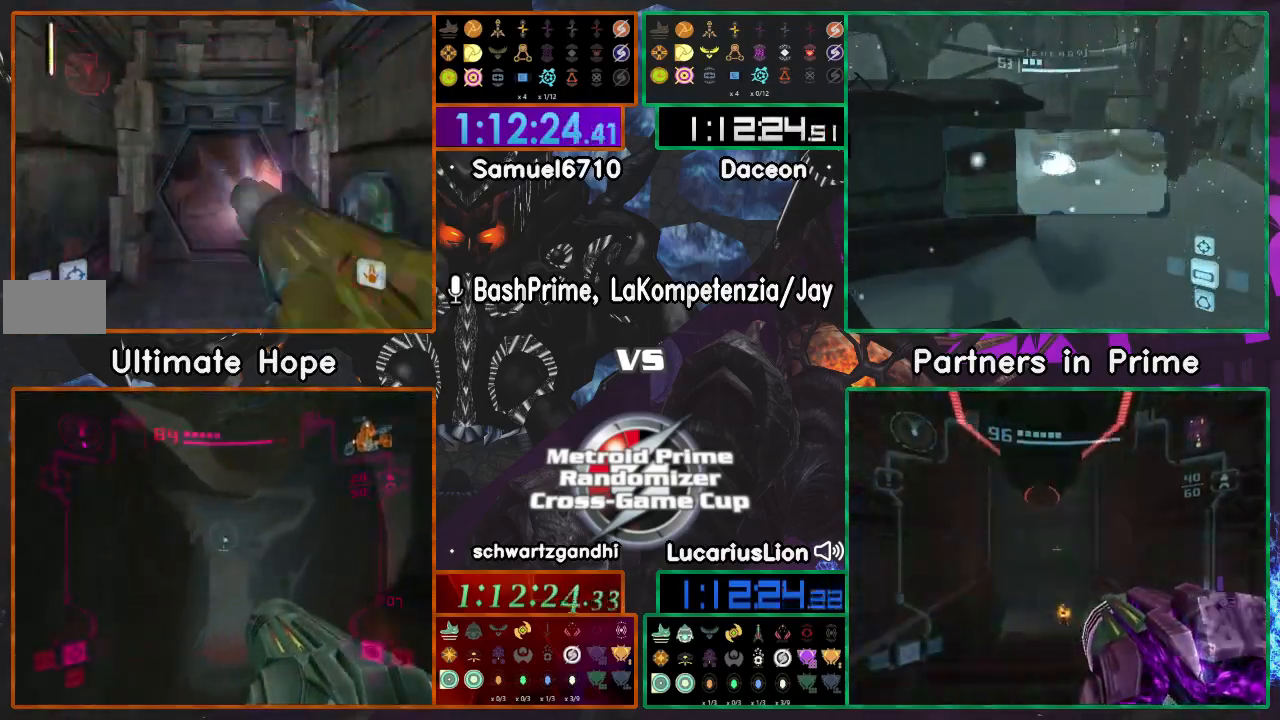
{"dt_ms": 500, "buttons": [], "left_stick": "up", "right_stick": "center", "events": [[133, "X", "up"]]}
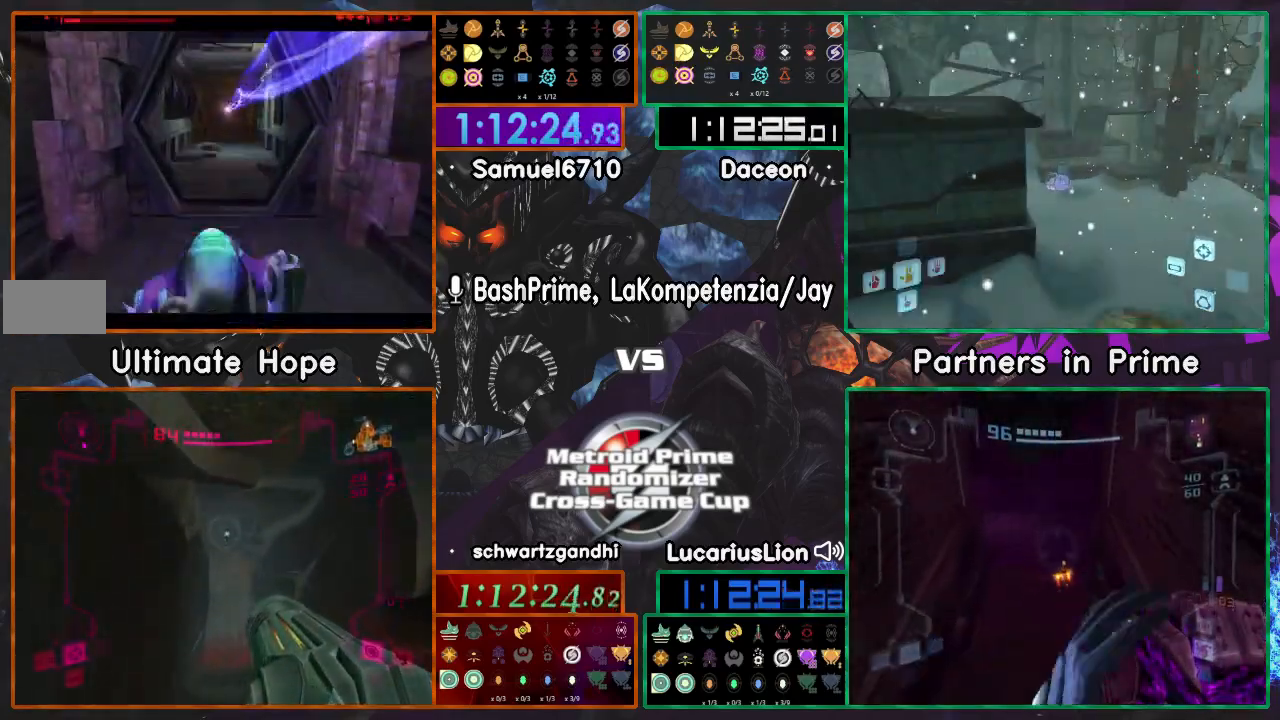
{"dt_ms": 500, "buttons": [], "left_stick": "up", "right_stick": "center", "events": []}
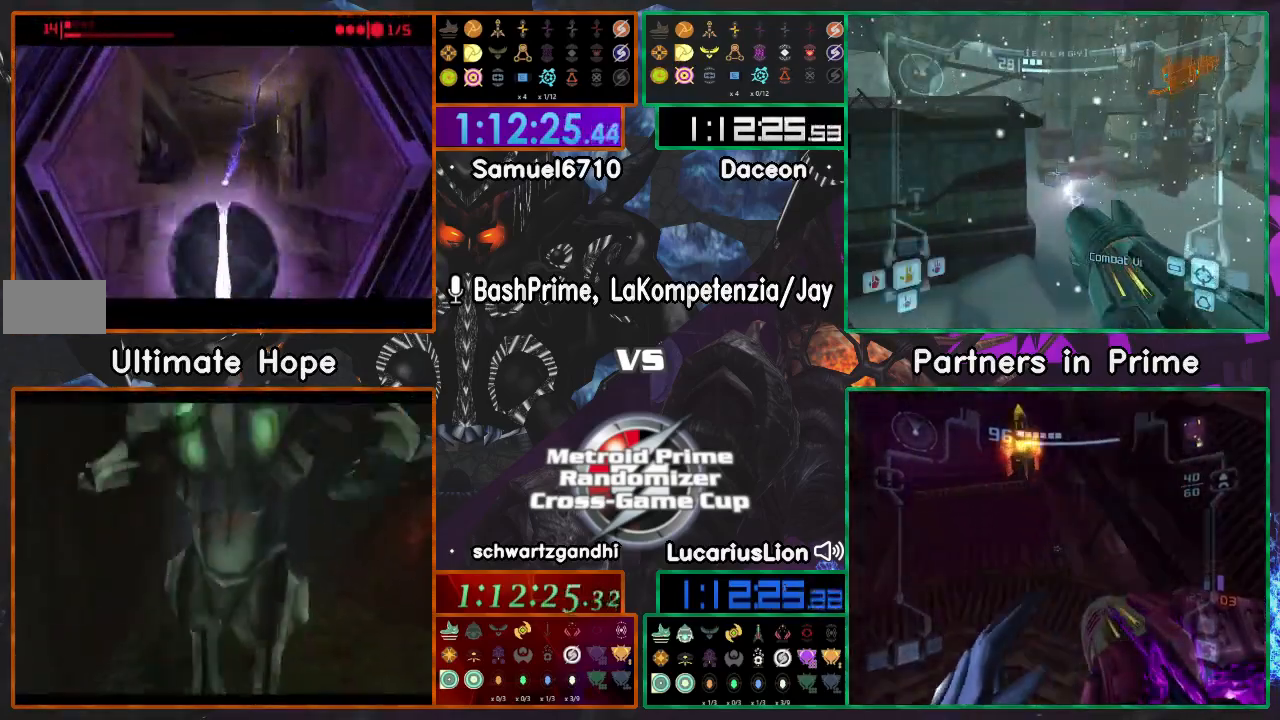
{"dt_ms": 500, "buttons": [], "left_stick": "up", "right_stick": "center", "events": []}
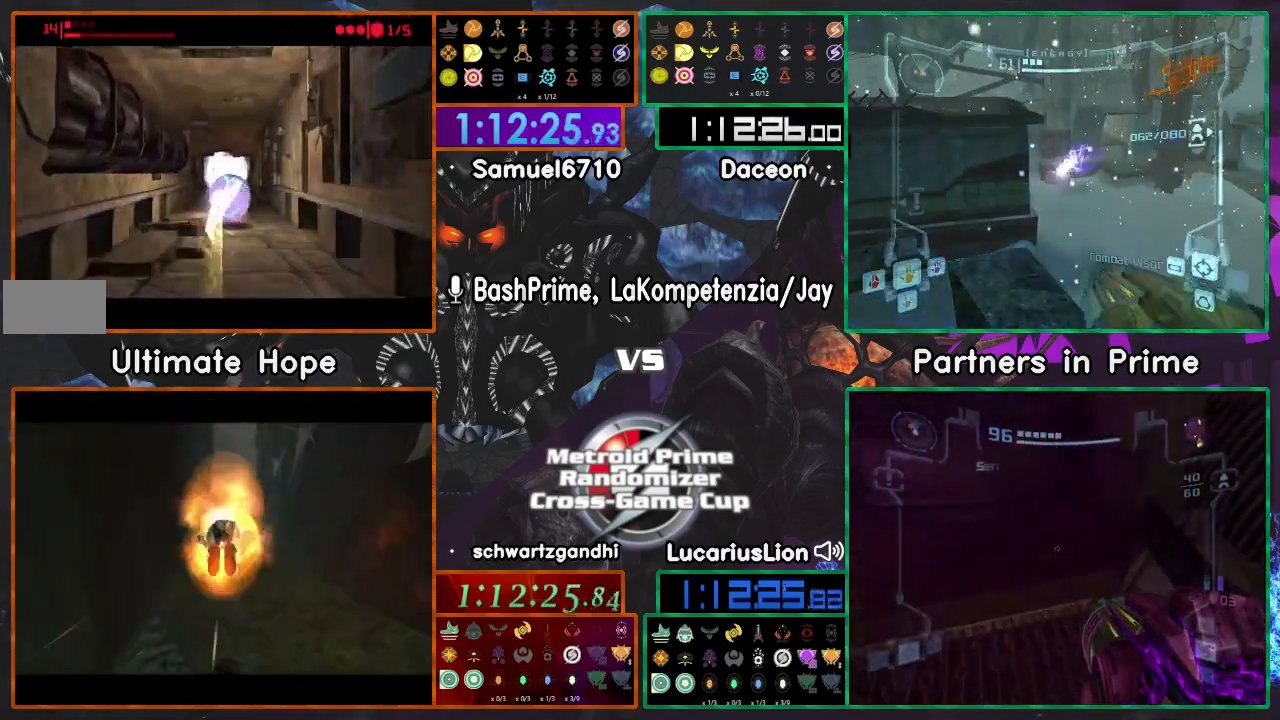
{"dt_ms": 500, "buttons": [], "left_stick": "up-left", "right_stick": "center", "events": [[300, "left_stick", "up-left"]]}
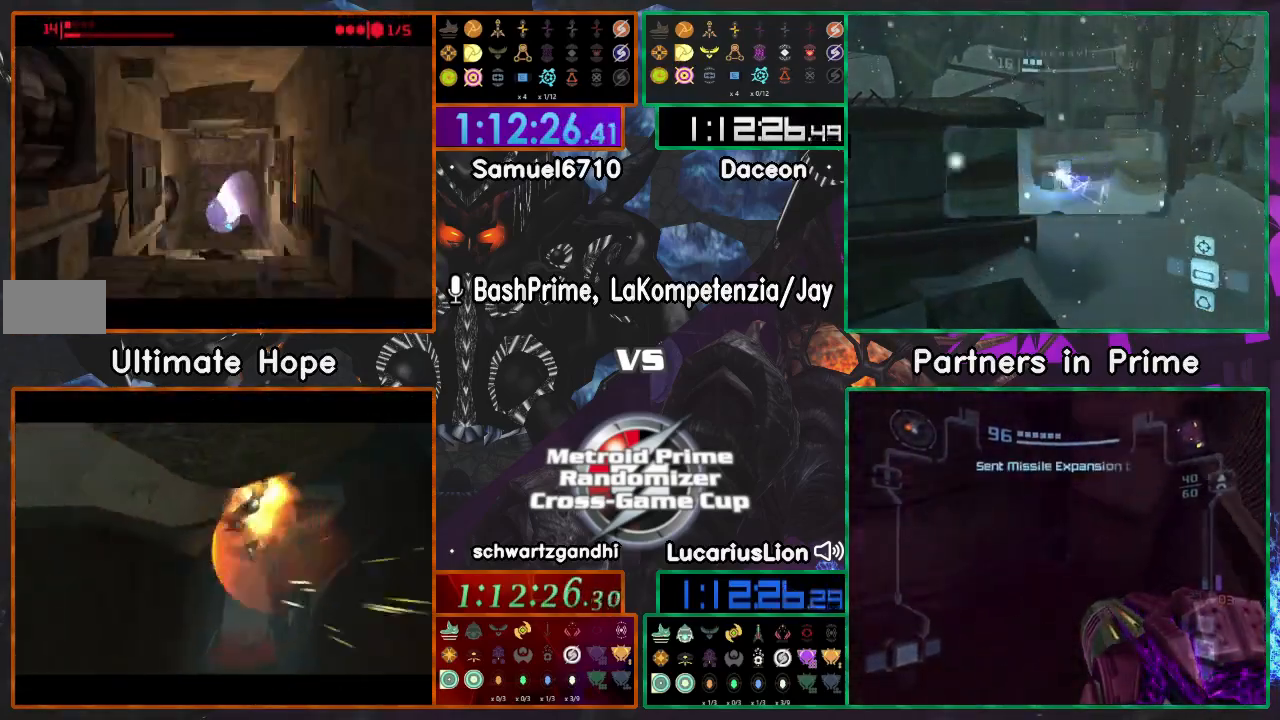
{"dt_ms": 500, "buttons": [], "left_stick": "right", "right_stick": "center", "events": [[17, "left_stick", "up-right"], [300, "left_stick", "right"]]}
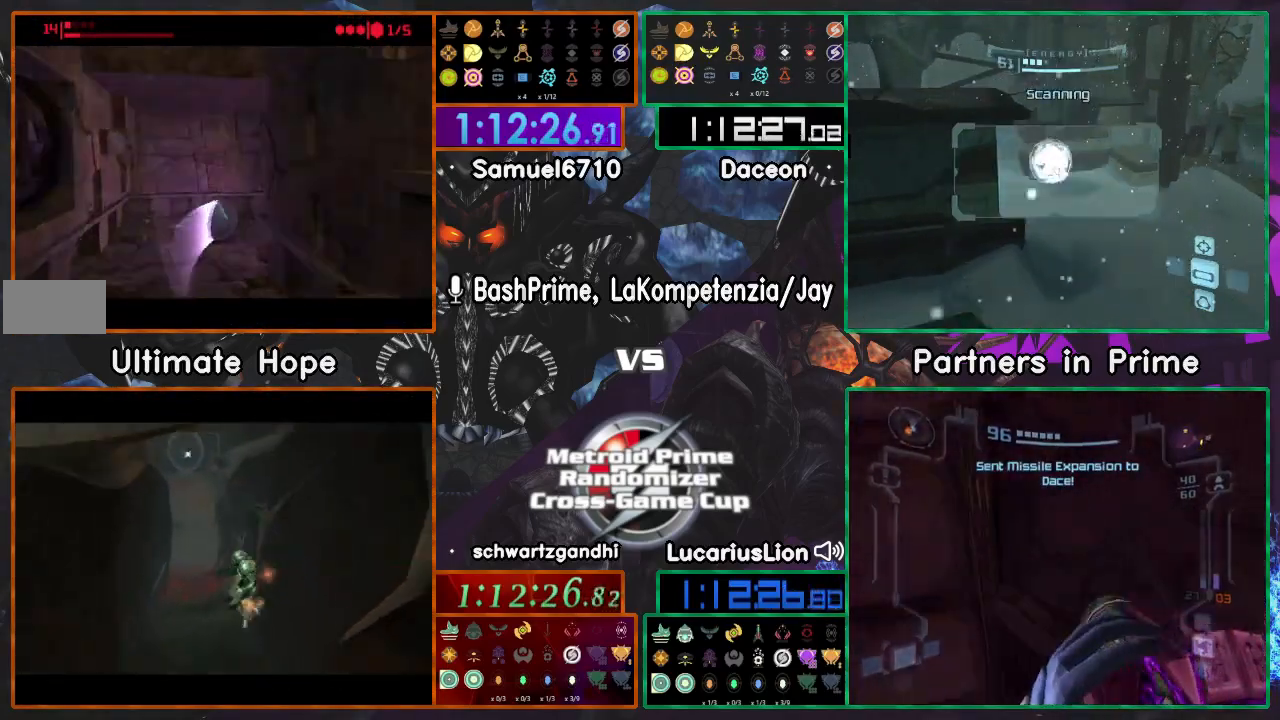
{"dt_ms": 500, "buttons": [], "left_stick": "up-right", "right_stick": "center", "events": [[317, "left_stick", "up-right"]]}
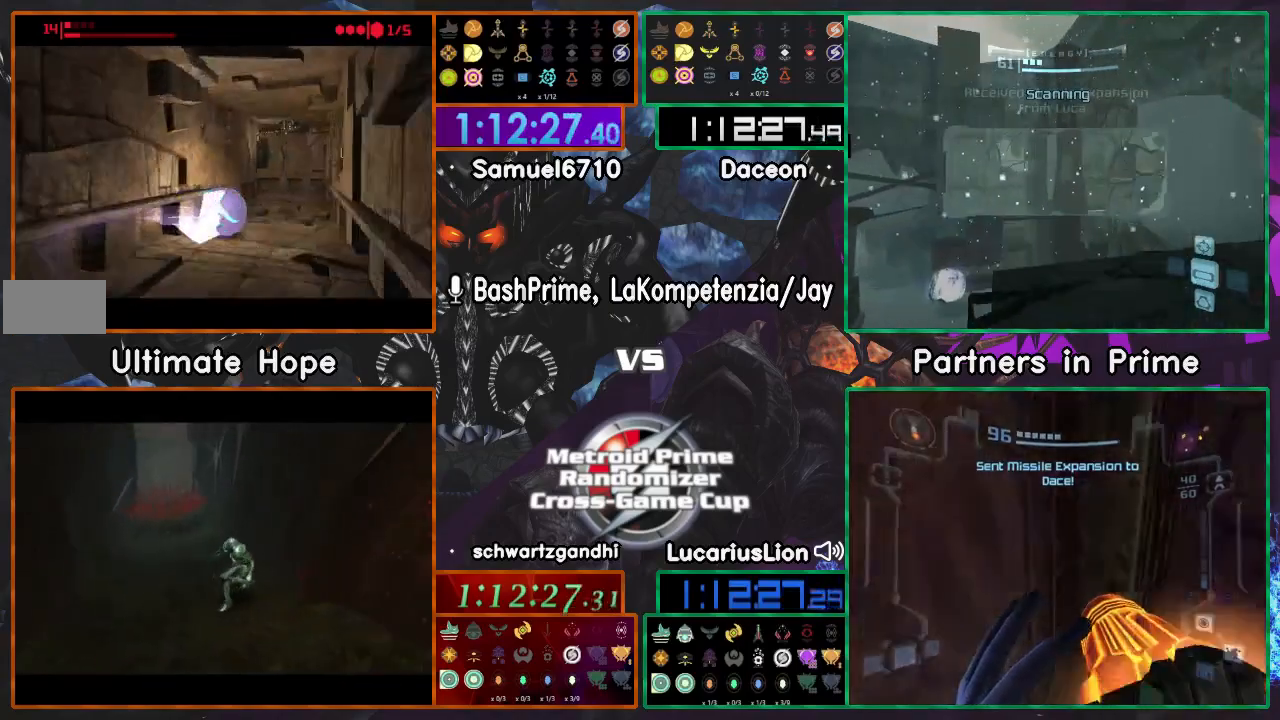
{"dt_ms": 500, "buttons": [], "left_stick": "left", "right_stick": "center", "events": [[67, "left_stick", "up-left"], [333, "left_stick", "left"]]}
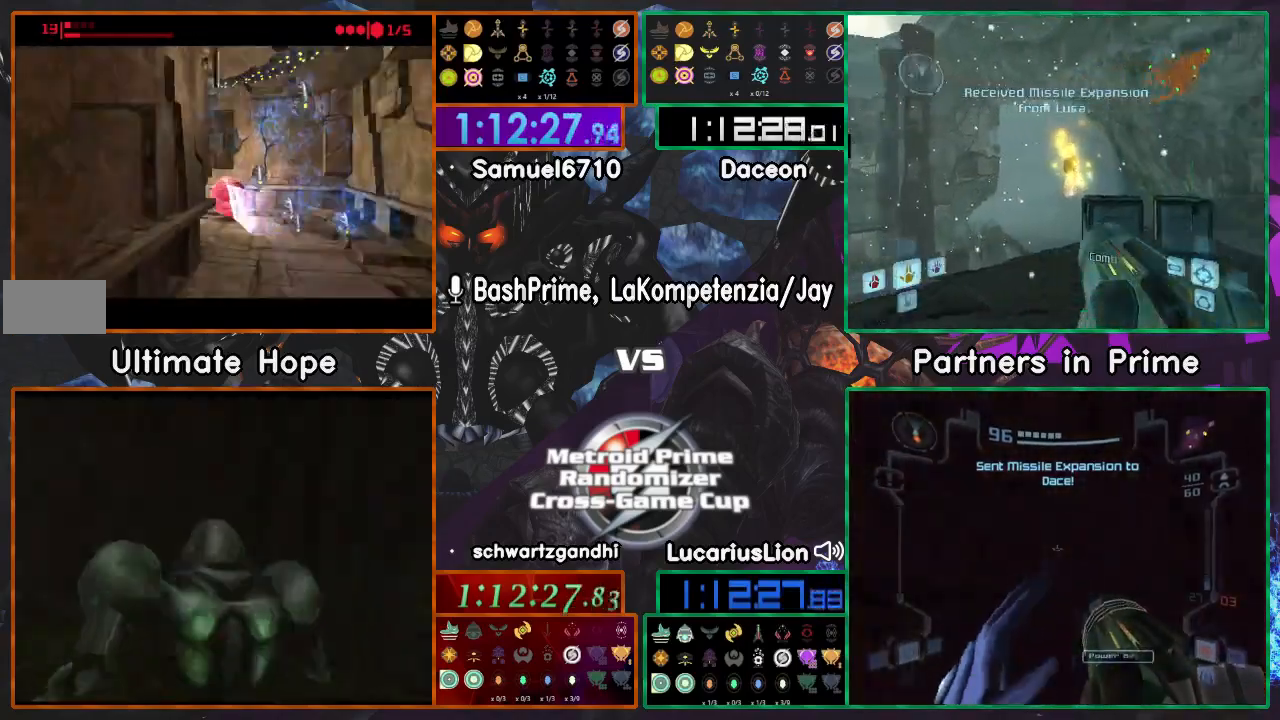
{"dt_ms": 500, "buttons": [], "left_stick": "up-left", "right_stick": "center", "events": [[250, "left_stick", "up-left"]]}
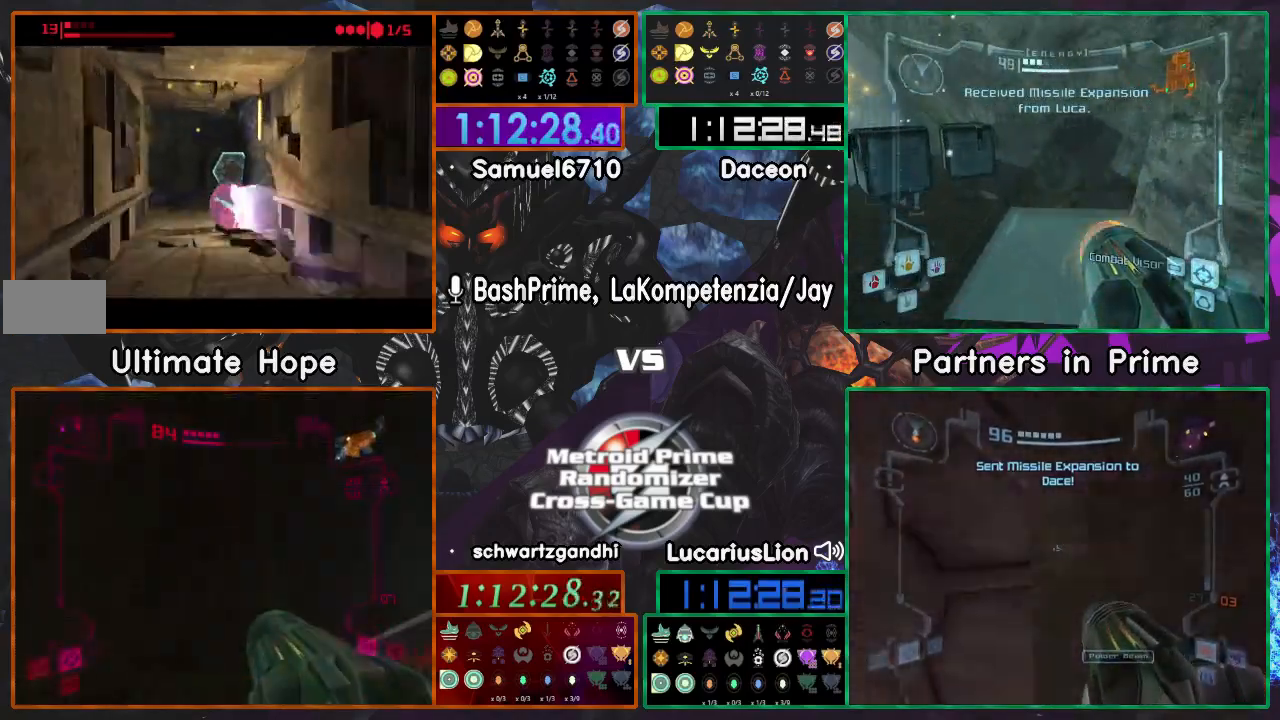
{"dt_ms": 500, "buttons": [], "left_stick": "up", "right_stick": "center", "events": [[17, "left_stick", "up-right"], [167, "left_stick", "up"]]}
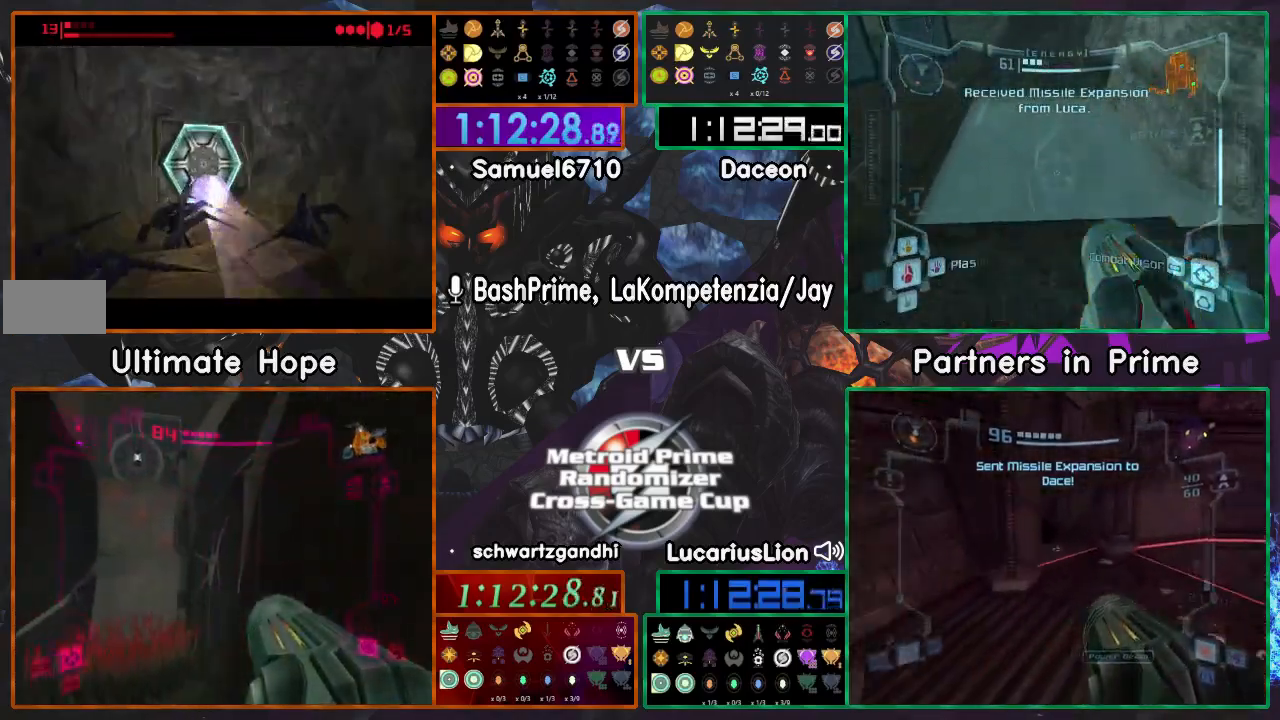
{"dt_ms": 500, "buttons": [], "left_stick": "up", "right_stick": "center", "events": [[17, "A", "down"], [50, "X", "down"], [200, "A", "up"], [200, "X", "up"], [300, "left_stick", "center"], [433, "left_stick", "up"]]}
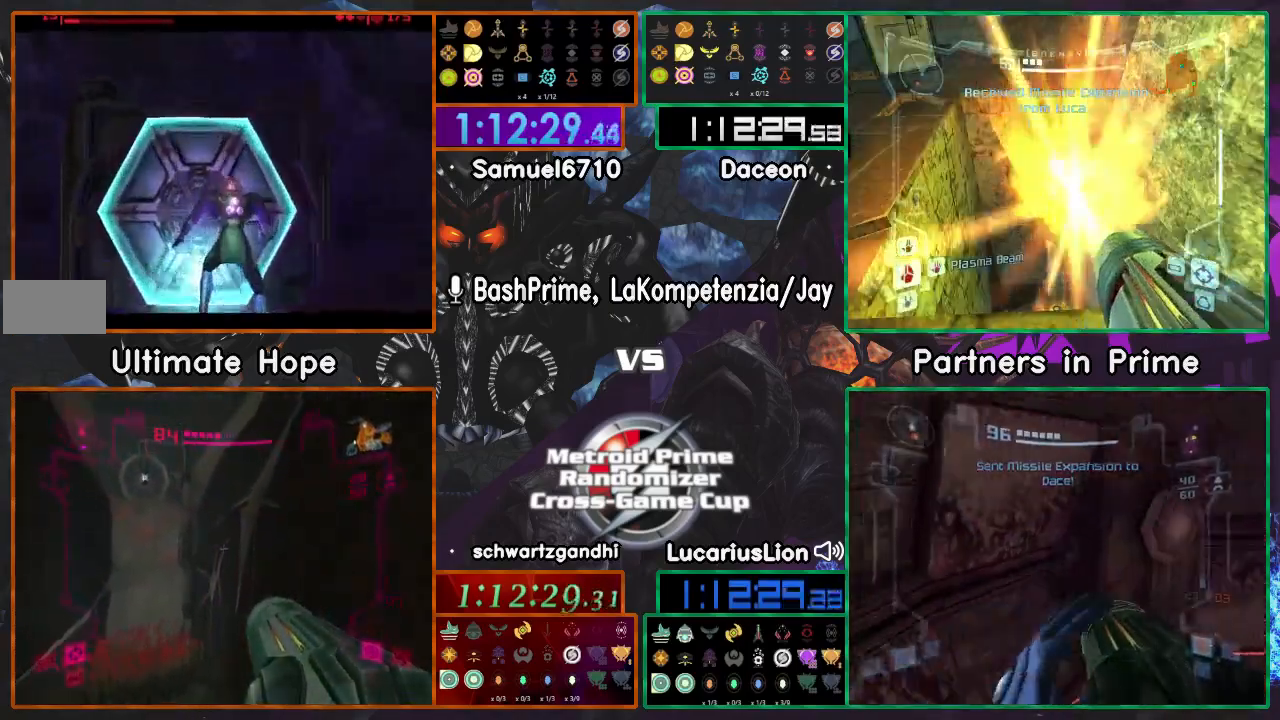
{"dt_ms": 1000, "buttons": ["A"], "left_stick": "up", "right_stick": "center"}
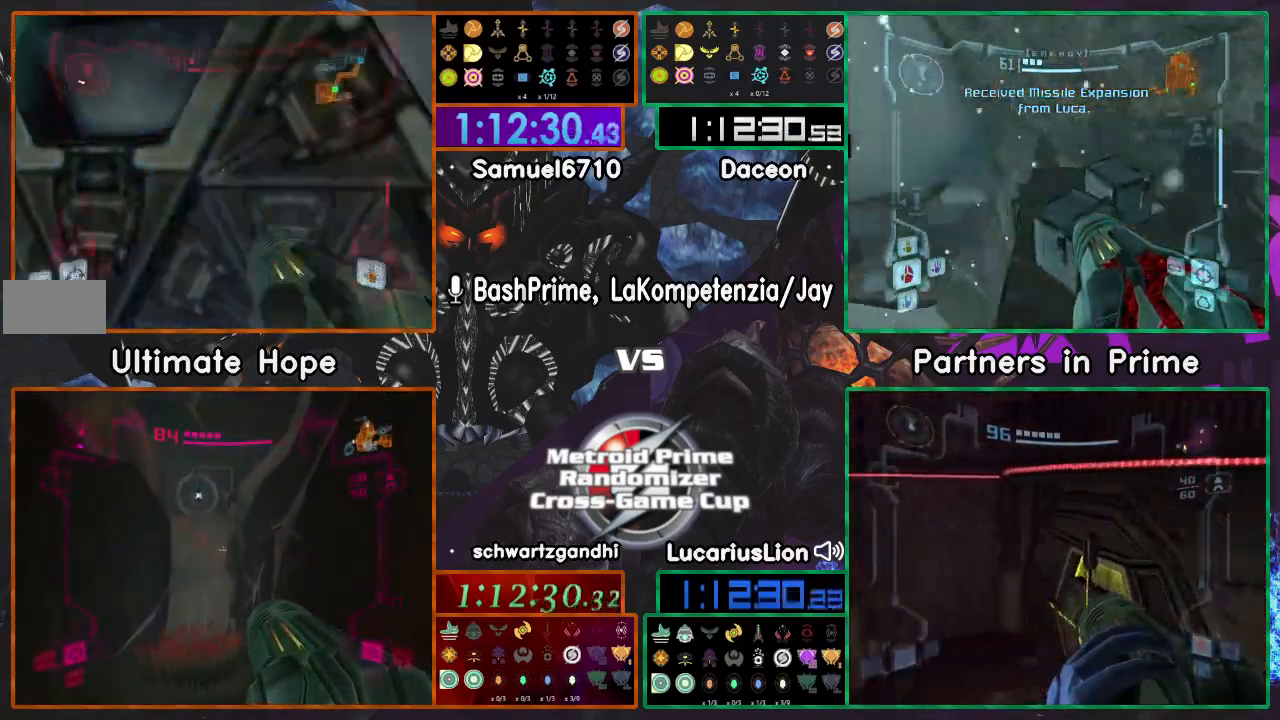
{"dt_ms": 500, "buttons": [], "left_stick": "up", "right_stick": "center", "events": [[133, "A", "up"]]}
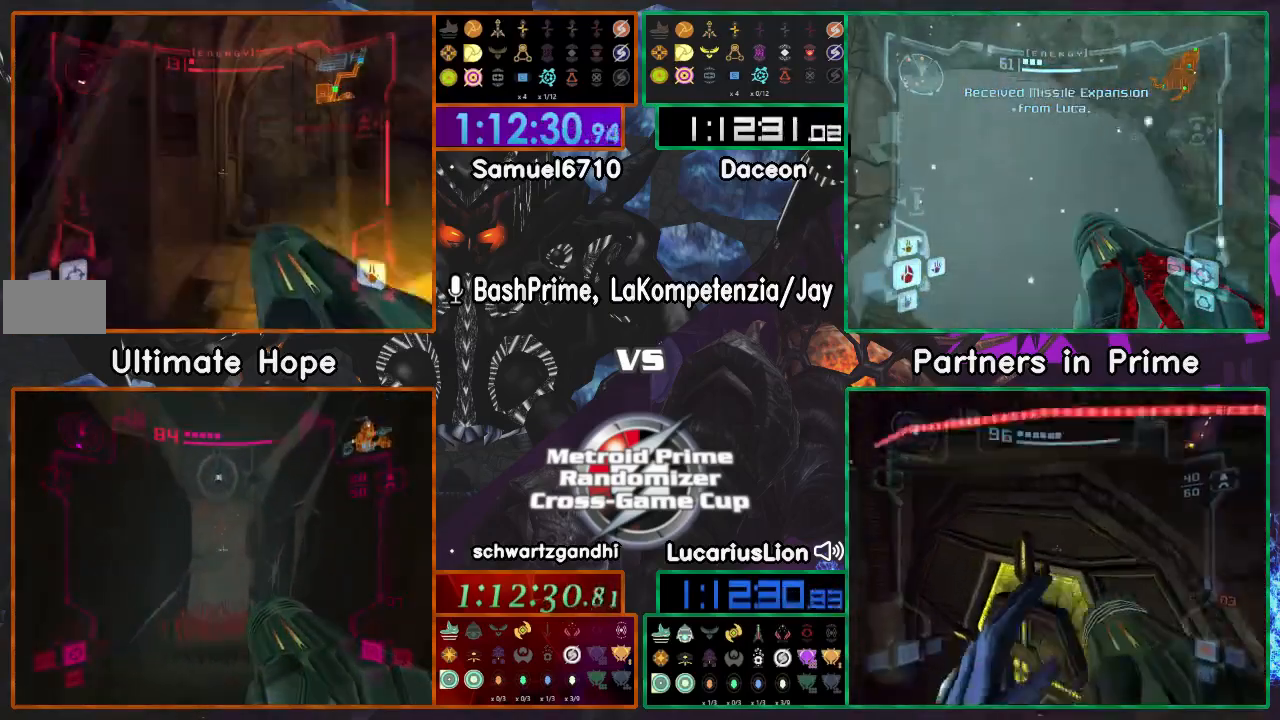
{"dt_ms": 500, "buttons": ["A"], "left_stick": "up-left", "right_stick": "center", "events": [[367, "left_stick", "up-left"], [450, "A", "down"]]}
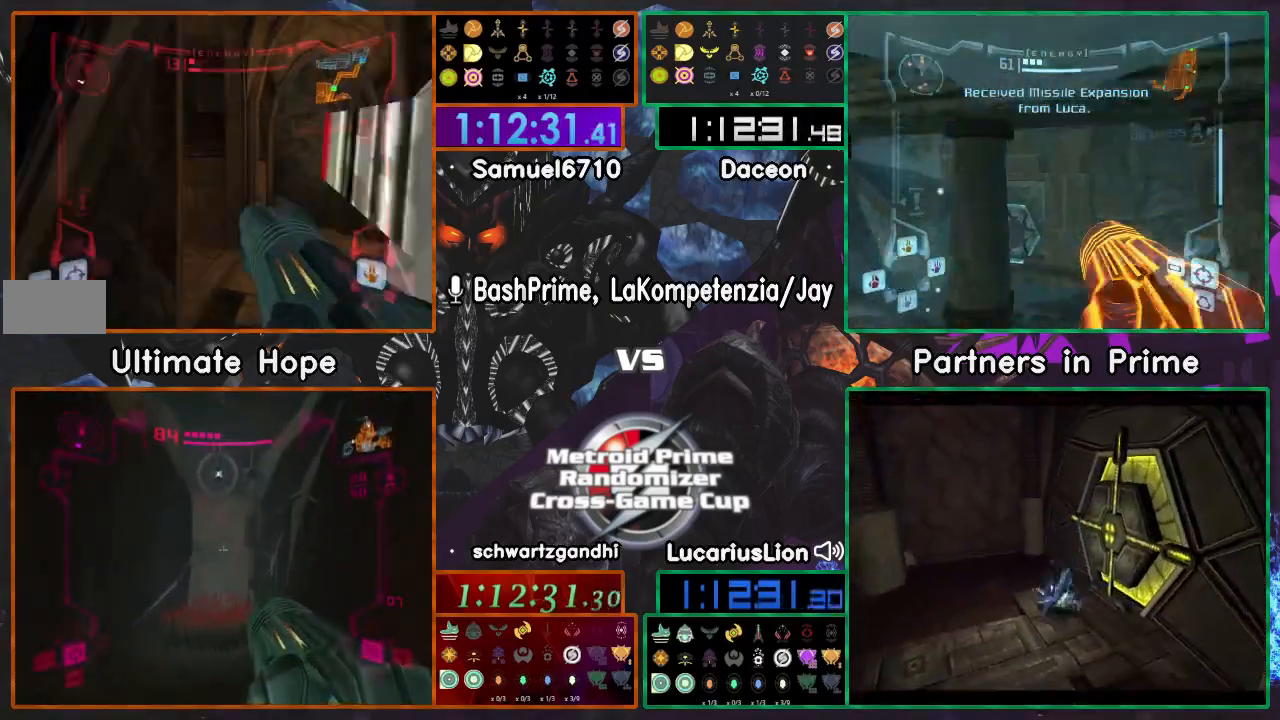
{"dt_ms": 500, "buttons": [], "left_stick": "up-left", "right_stick": "center", "events": [[117, "A", "up"], [217, "left_stick", "up-right"], [500, "left_stick", "up-left"]]}
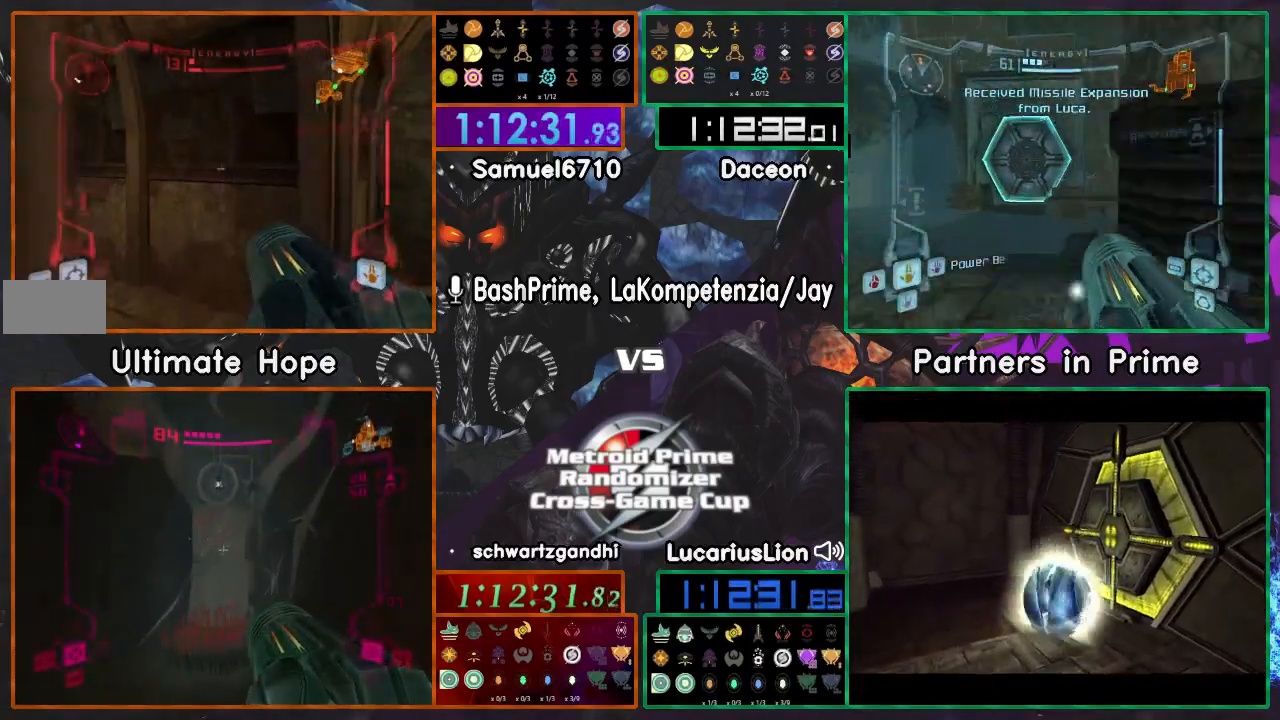
{"dt_ms": 500, "buttons": [], "left_stick": "up-left", "right_stick": "center", "events": [[67, "left_stick", "left"], [417, "left_stick", "up-left"]]}
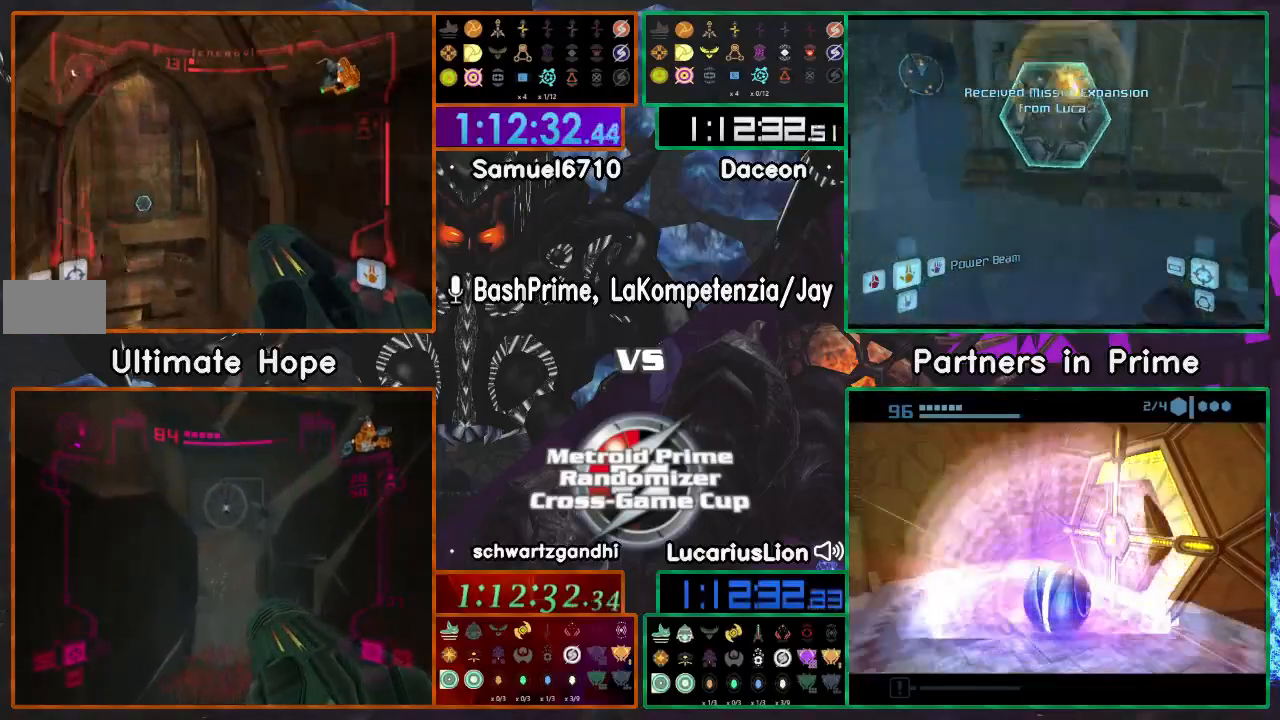
{"dt_ms": 500, "buttons": [], "left_stick": "up", "right_stick": "center"}
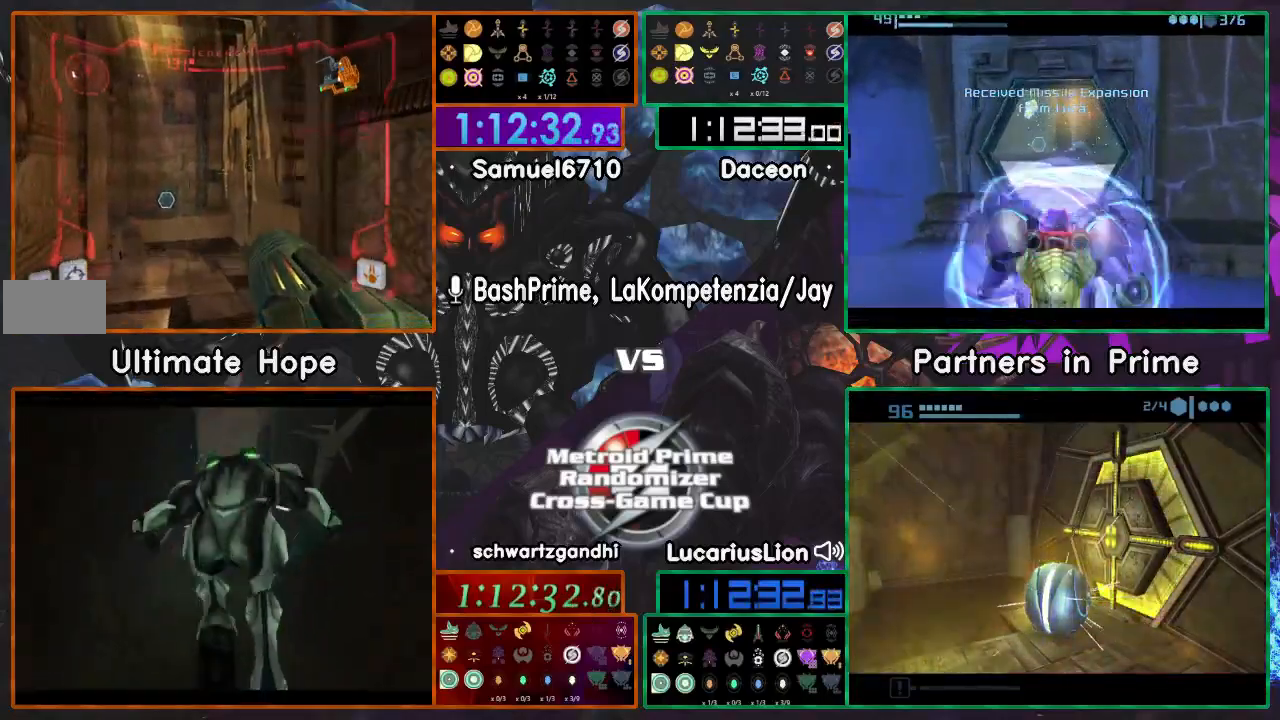
{"dt_ms": 500, "buttons": [], "left_stick": "right", "right_stick": "center", "events": [[217, "left_stick", "right"]]}
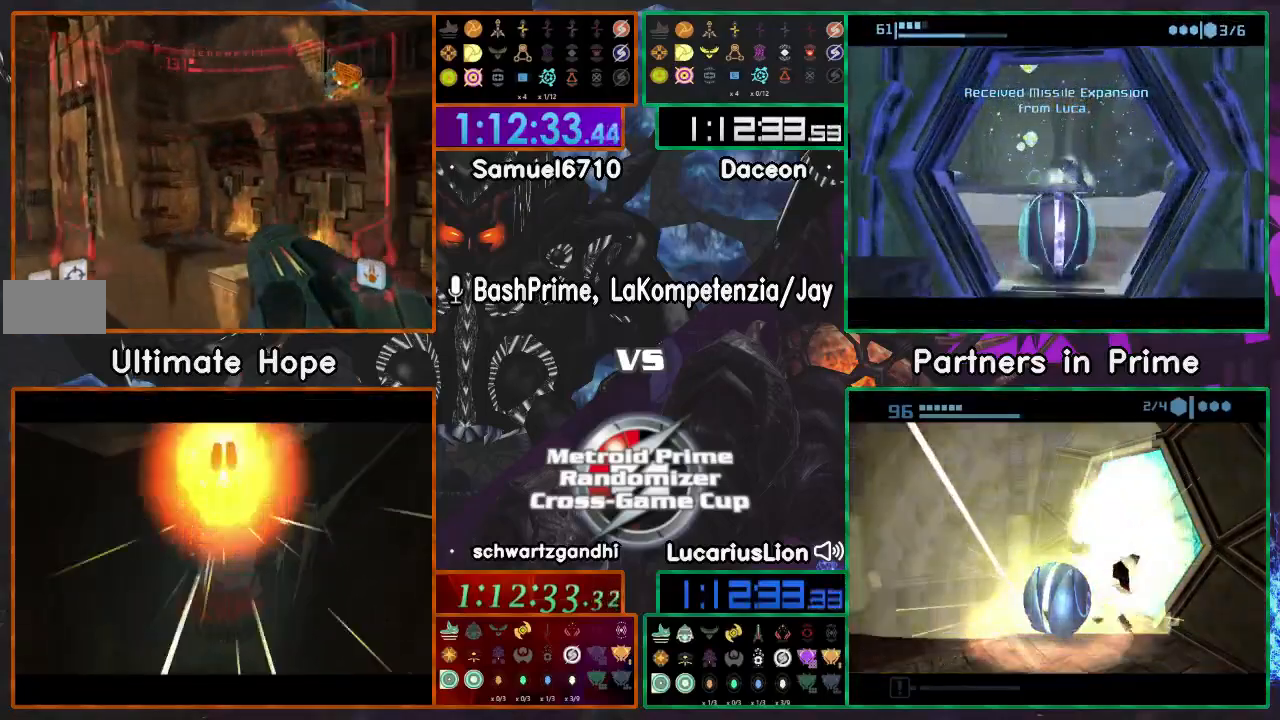
{"dt_ms": 500, "buttons": [], "left_stick": "center", "right_stick": "center", "events": [[50, "left_stick", "up"], [150, "left_stick", "left"], [217, "Z", "down"], [283, "Z", "up"], [350, "left_stick", "down-left"], [500, "left_stick", "center"]]}
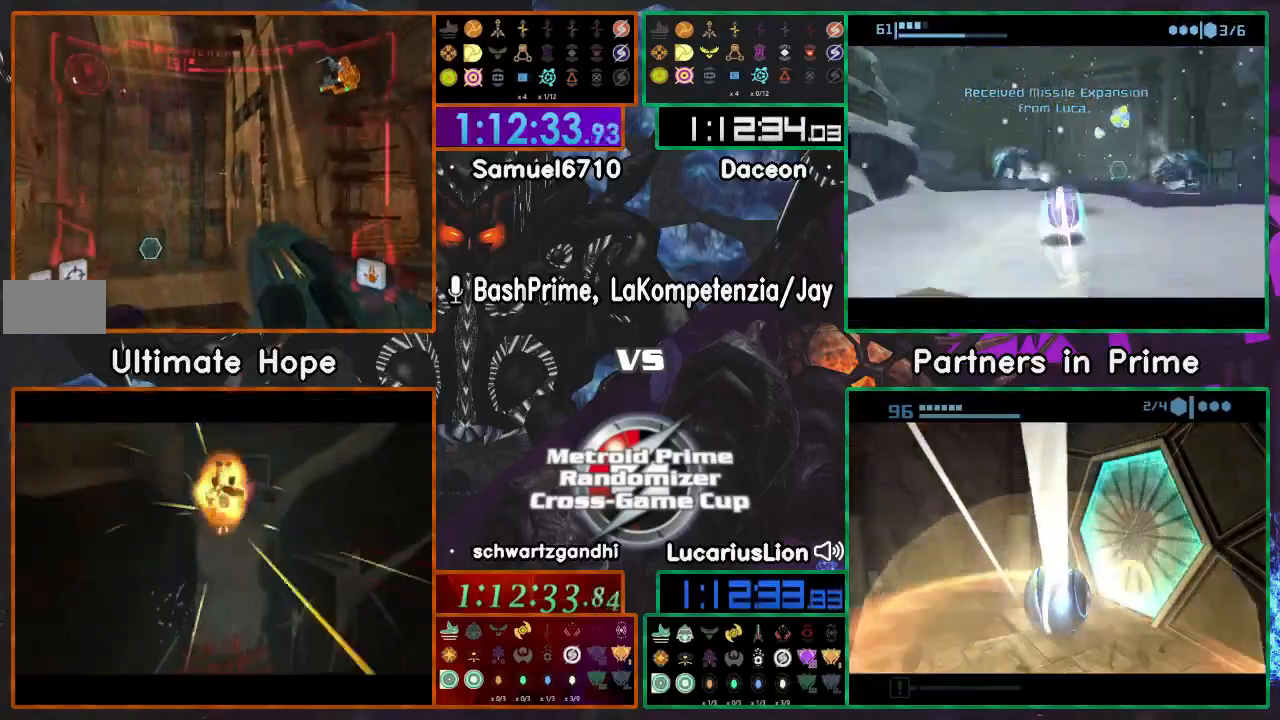
{"dt_ms": 500, "buttons": ["DPAD_LEFT"], "left_stick": "right", "right_stick": "center", "events": [[367, "left_stick", "right"], [417, "DPAD_LEFT", "down"]]}
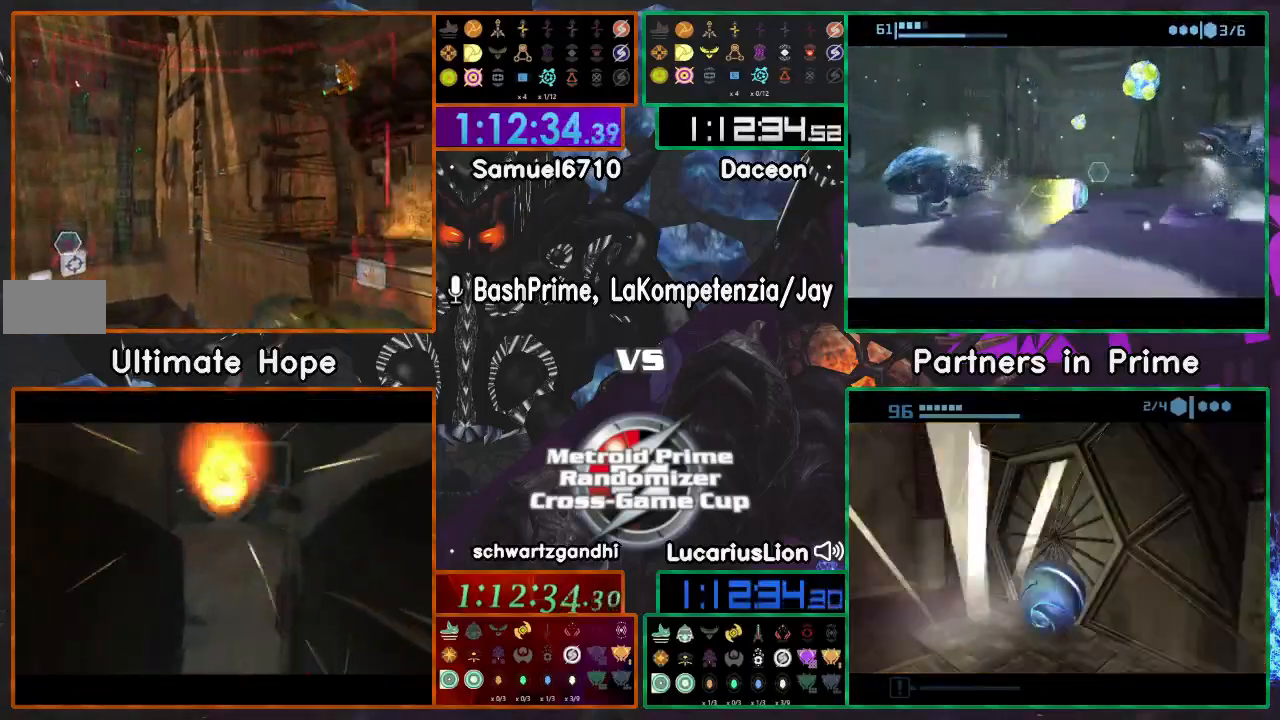
{"dt_ms": 500, "buttons": ["A"], "left_stick": "up-left", "right_stick": "center", "events": [[17, "DPAD_LEFT", "up"], [167, "left_stick", "up-right"], [300, "left_stick", "up-left"], [383, "left_stick", "left"], [500, "A", "down"], [500, "left_stick", "up-left"]]}
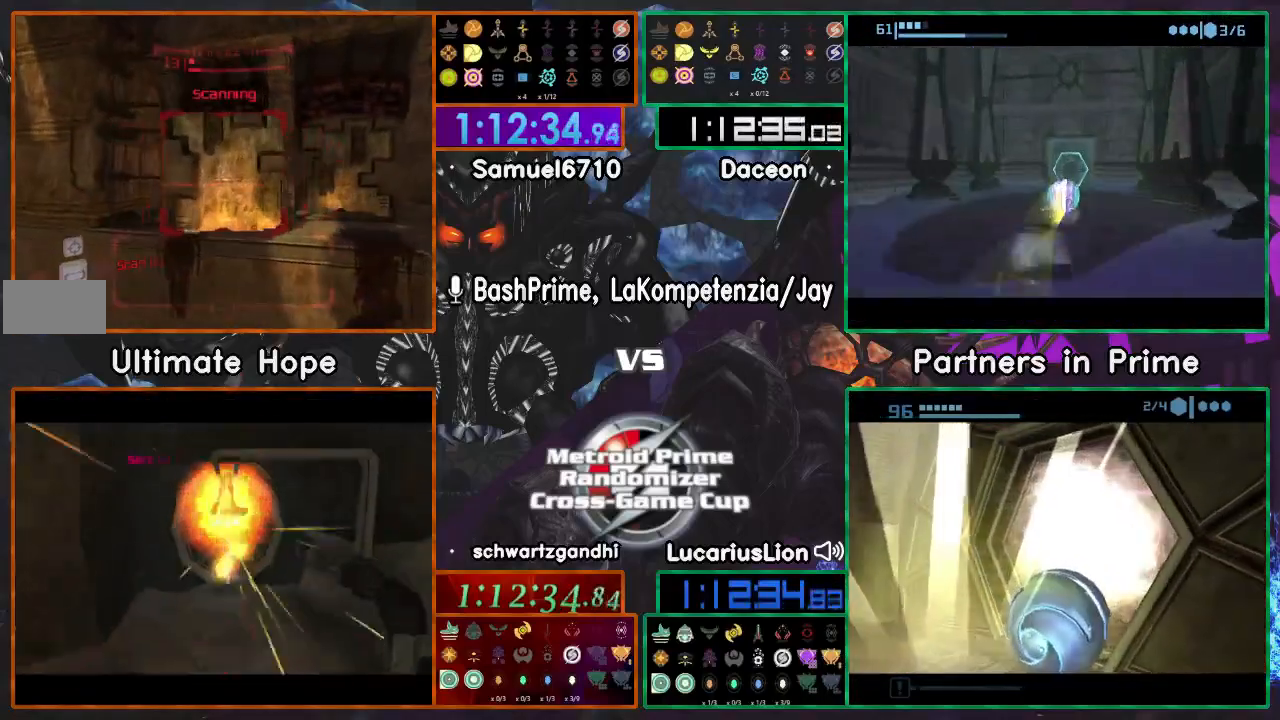
{"dt_ms": 500, "buttons": [], "left_stick": "center", "right_stick": "center", "events": [[67, "A", "up"], [267, "left_stick", "down-left"], [350, "left_stick", "center"], [367, "A", "down"], [450, "A", "up"]]}
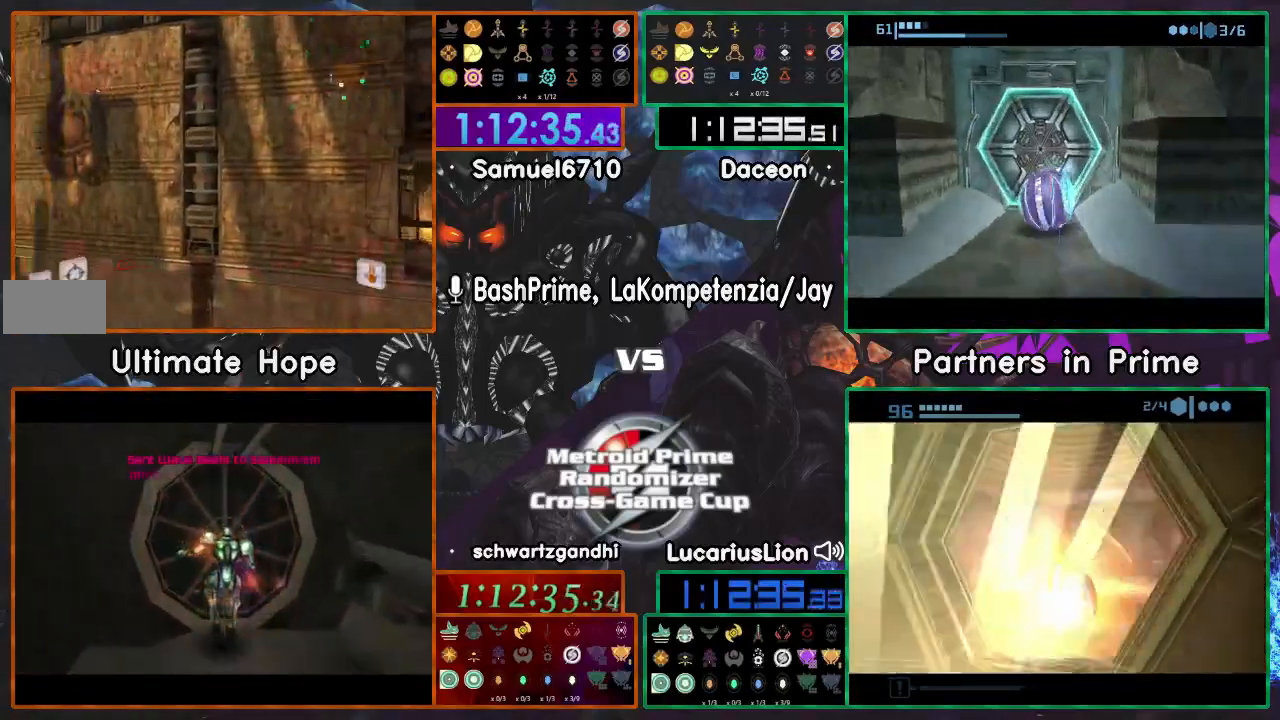
{"dt_ms": 500, "buttons": [], "left_stick": "up-left", "right_stick": "center", "events": [[133, "left_stick", "left"], [267, "left_stick", "up-left"]]}
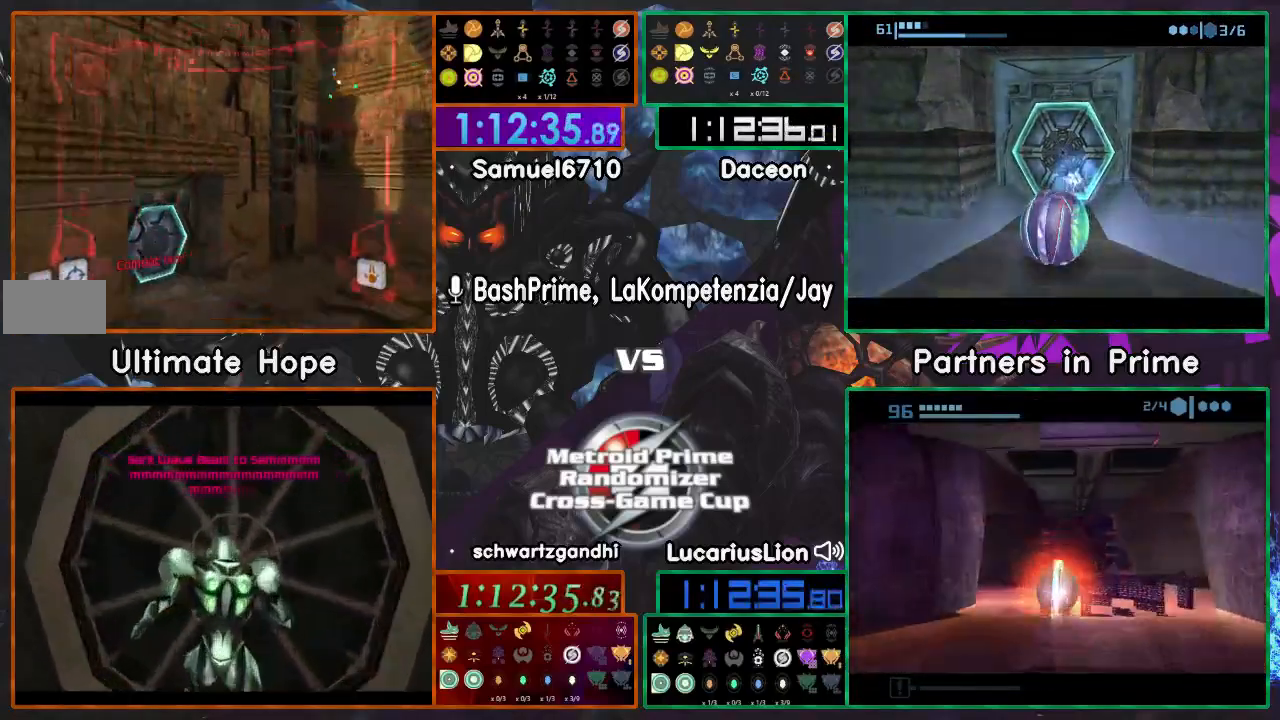
{"dt_ms": 500, "buttons": [], "left_stick": "up-right", "right_stick": "center", "events": [[50, "left_stick", "up"], [150, "A", "down"], [200, "left_stick", "up-right"], [233, "Z", "down"], [400, "A", "up"], [400, "Z", "up"]]}
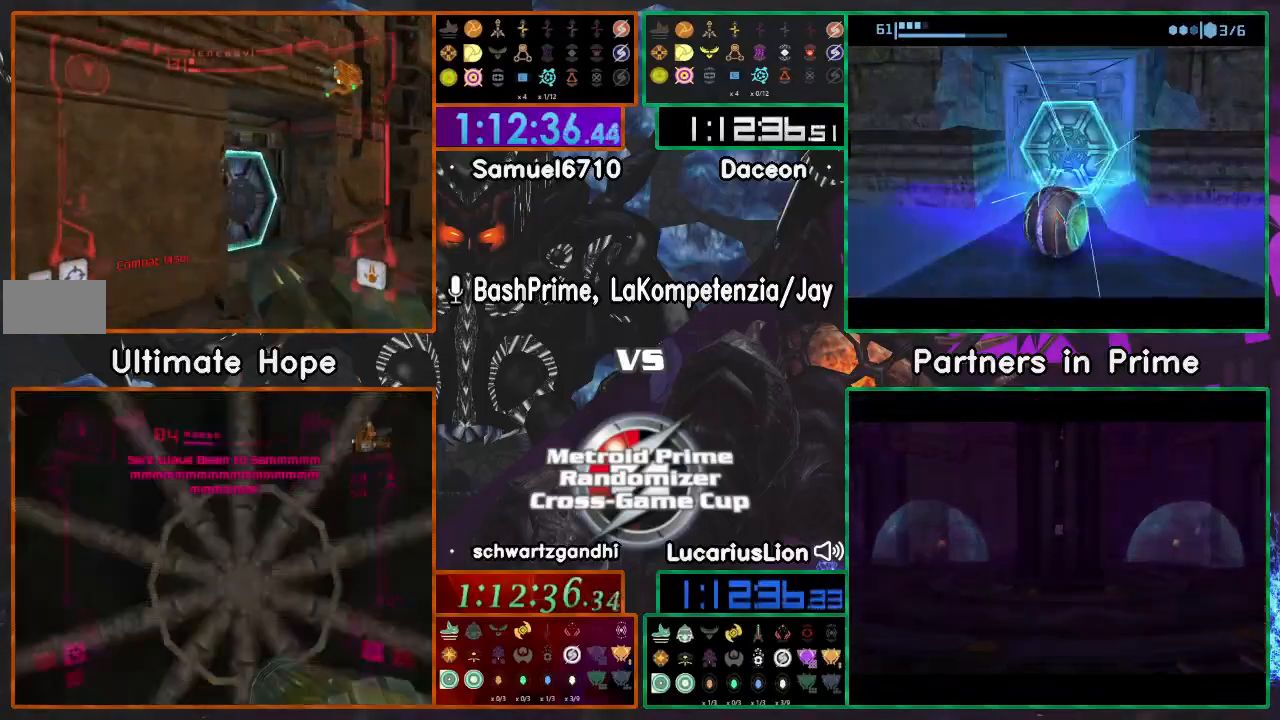
{"dt_ms": 1000, "buttons": [], "left_stick": "center", "right_stick": "center"}
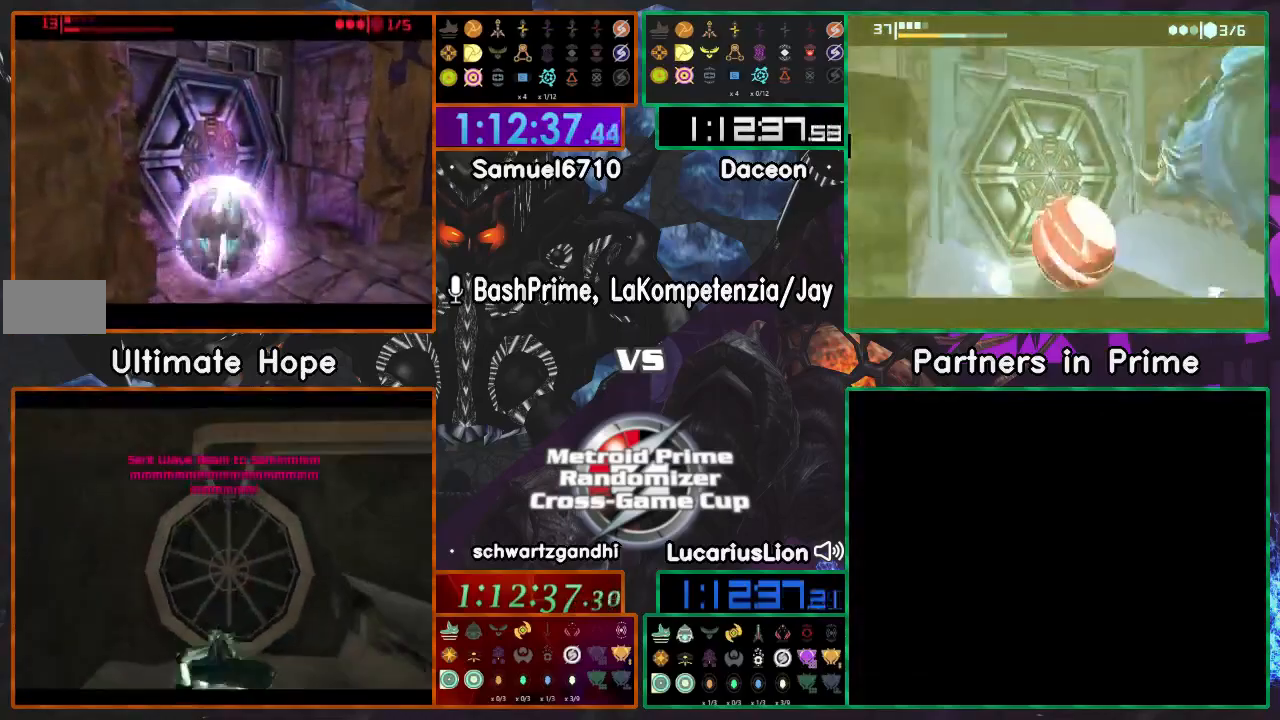
{"dt_ms": 500, "buttons": [], "left_stick": "center", "right_stick": "center", "events": [[200, "left_stick", "right"], [267, "left_stick", "center"]]}
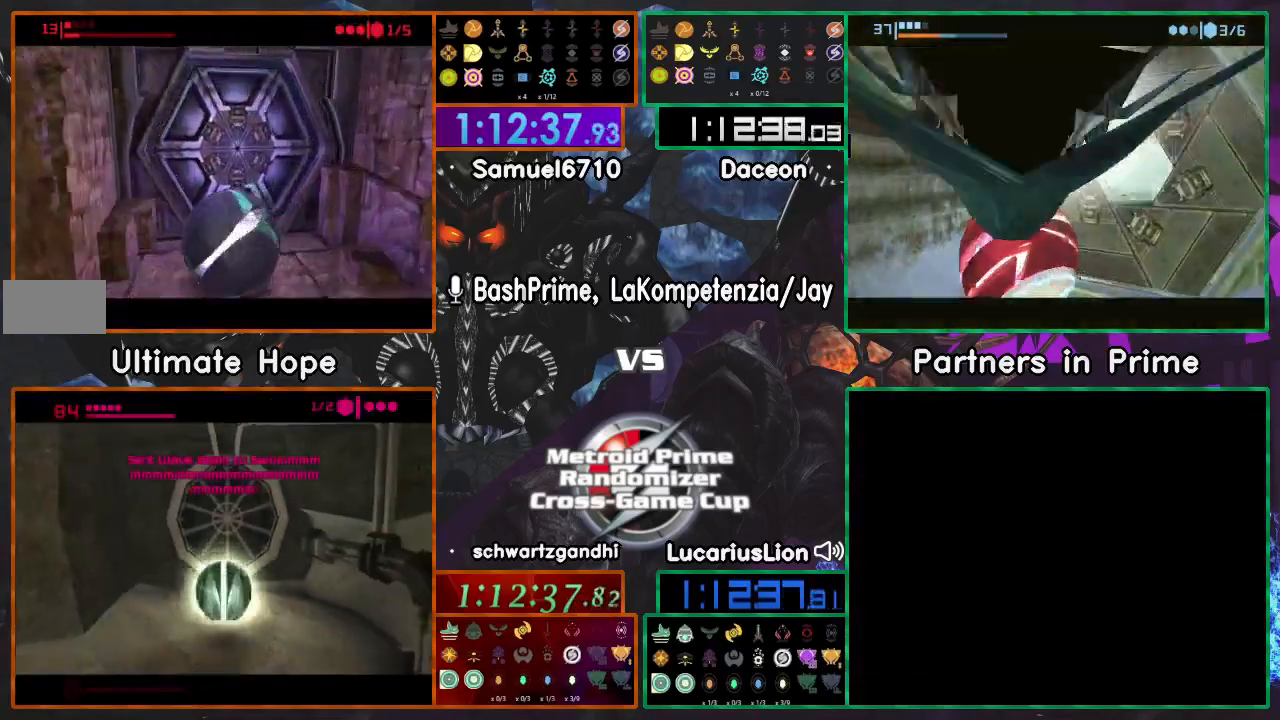
{"dt_ms": 500, "buttons": [], "left_stick": "center", "right_stick": "center", "events": []}